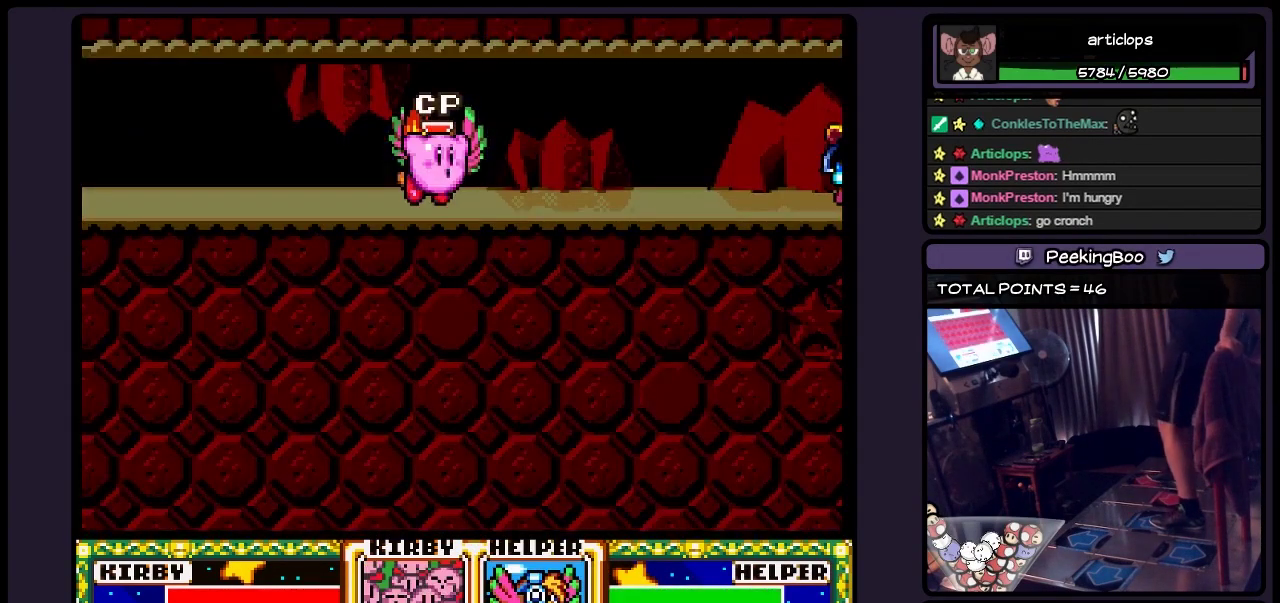
Gameplay with a controller (Nintendo layout); each line is a JSON object with the inputs held at the frame after it. "events" lists button and stick changes between this image and that frame as [ms after this image, input, new state], when the widget could be followed in between. Not read: L3 R3.
{"buttons": [], "events": []}
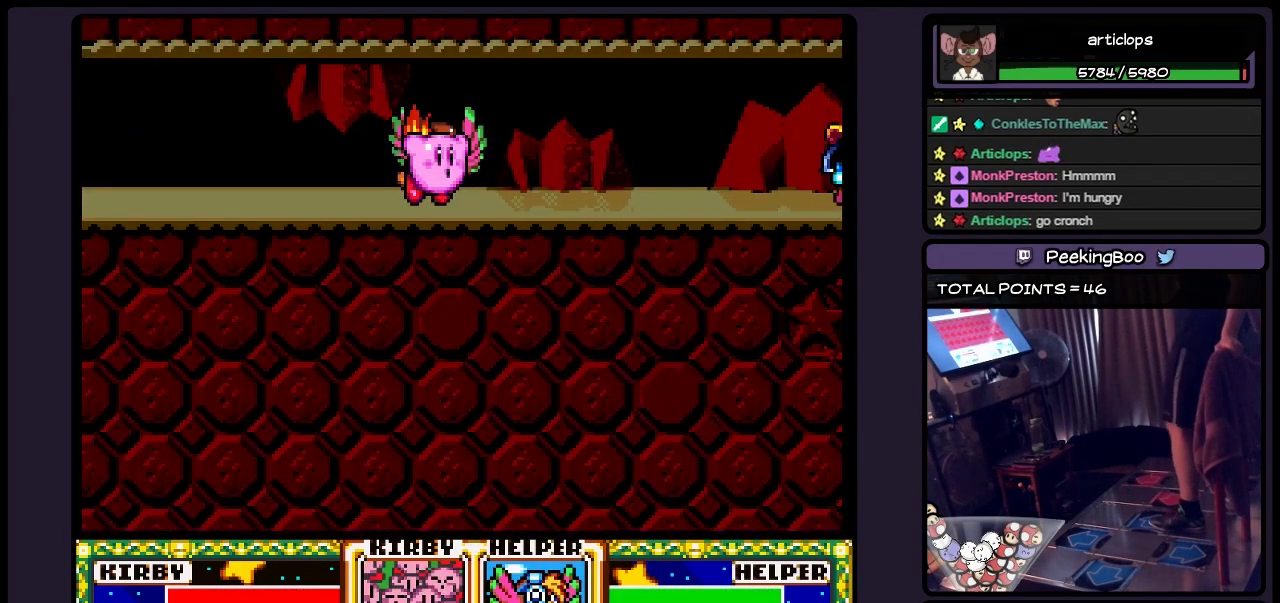
{"buttons": [], "events": []}
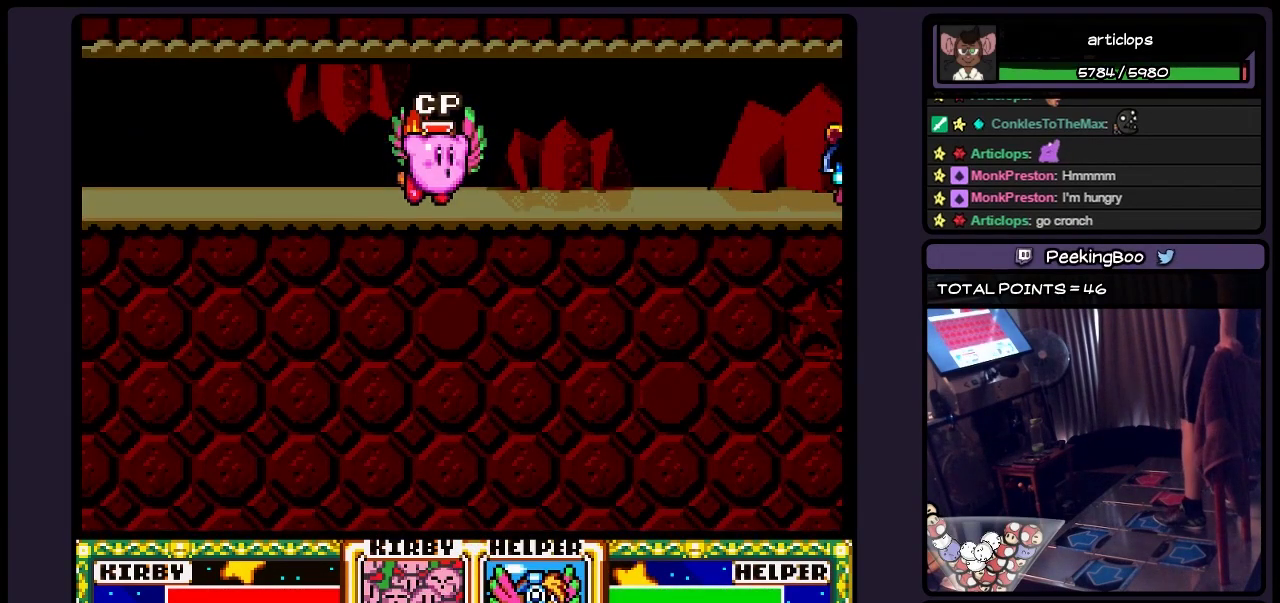
{"buttons": [], "events": [[67, "B", "down"], [233, "B", "up"]]}
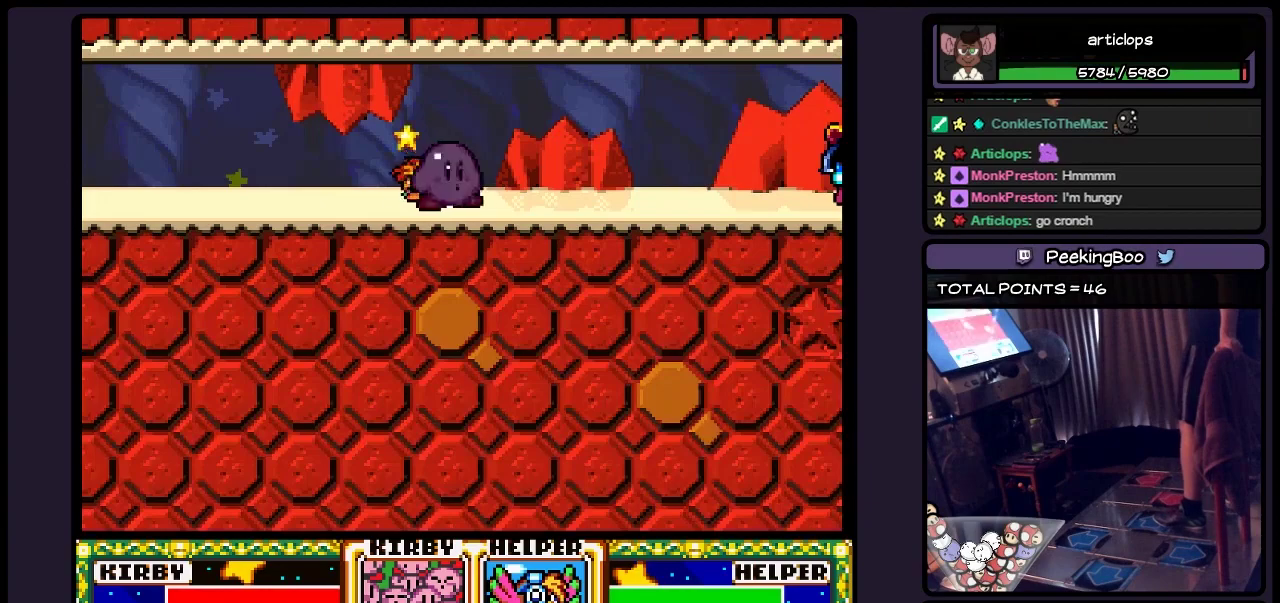
{"buttons": [], "events": [[233, "DPAD_RIGHT", "down"], [450, "DPAD_RIGHT", "up"]]}
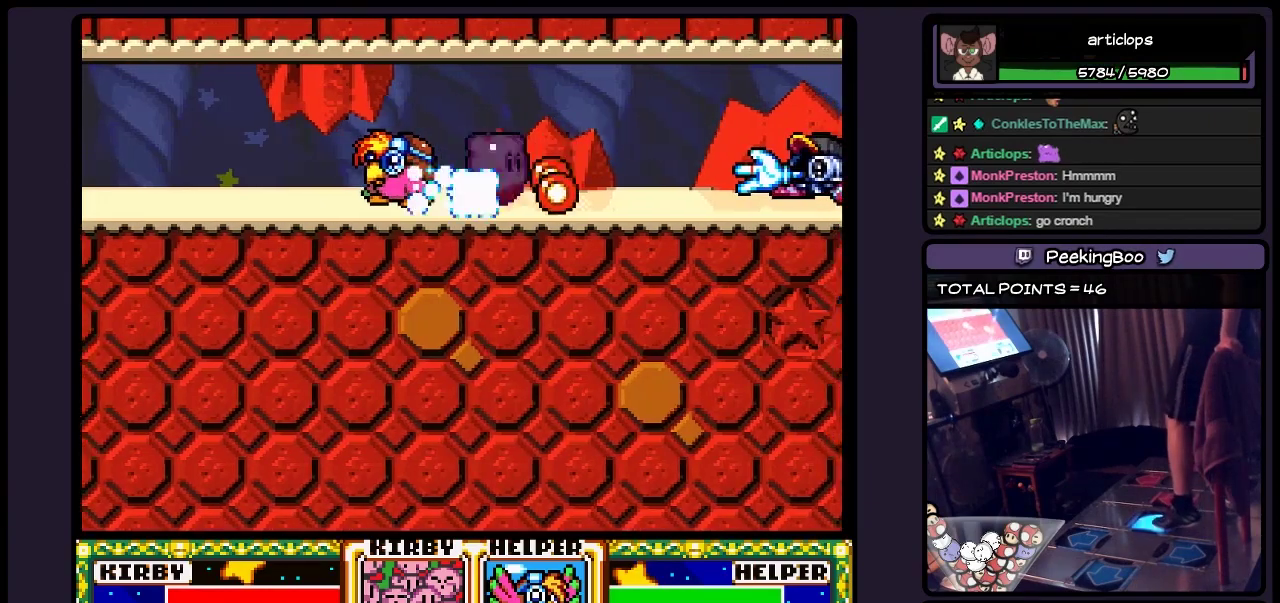
{"buttons": ["DPAD_RIGHT"], "events": [[33, "DPAD_RIGHT", "down"]]}
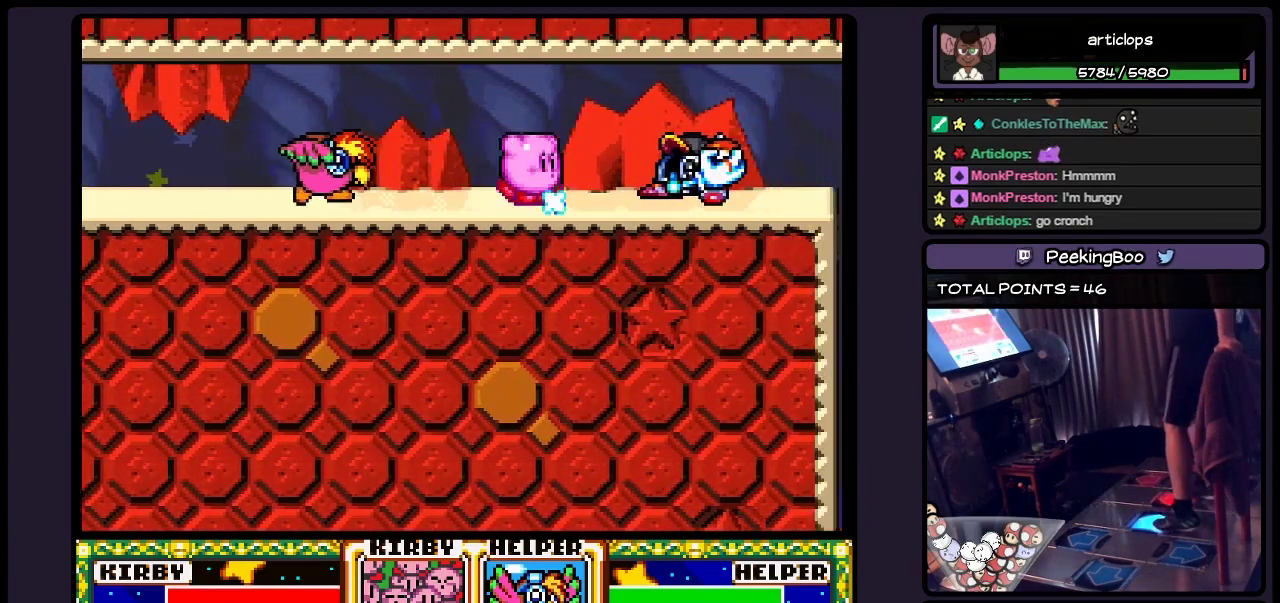
{"buttons": [], "events": [[67, "Y", "down"], [317, "DPAD_RIGHT", "up"], [483, "Y", "up"]]}
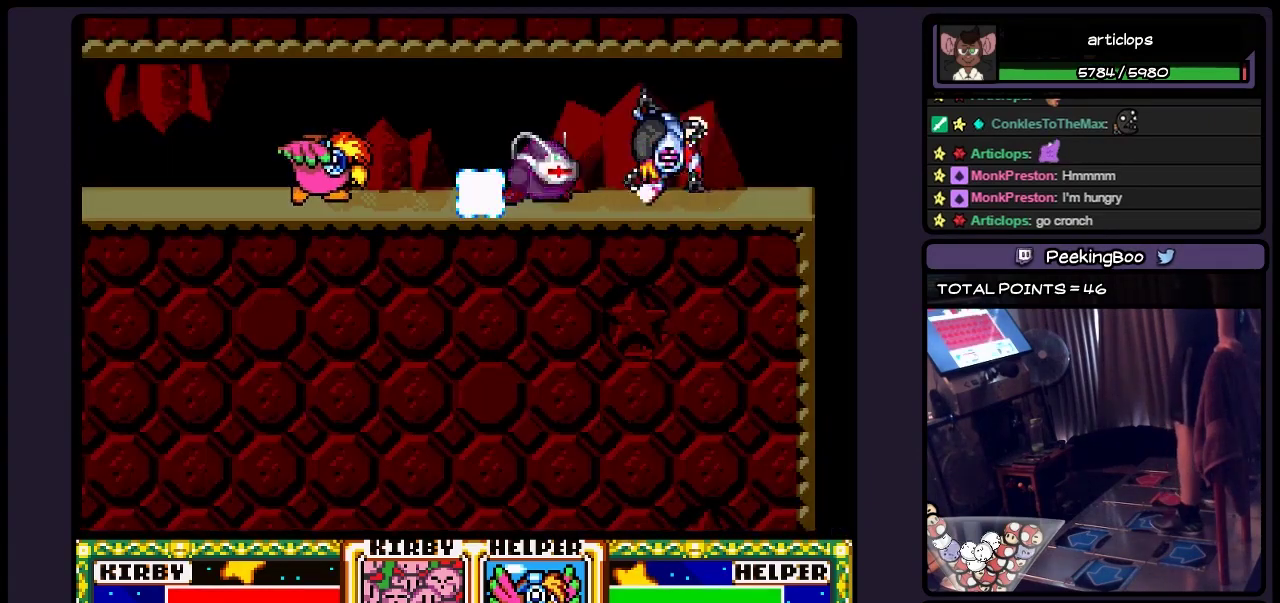
{"buttons": [], "events": []}
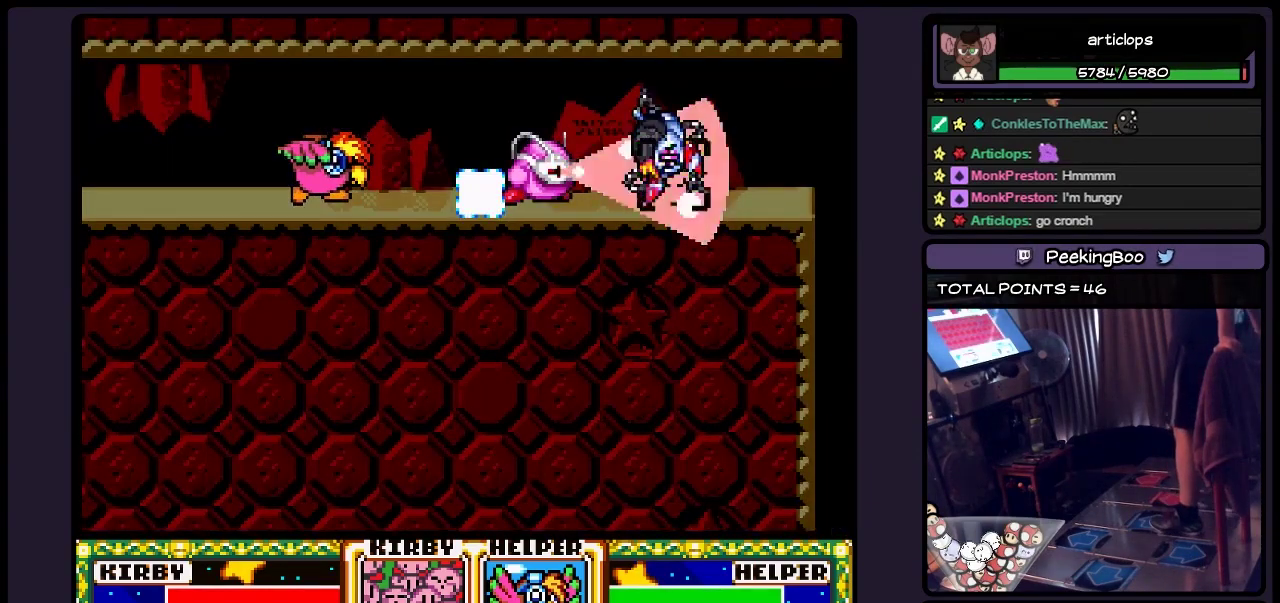
{"buttons": [], "events": []}
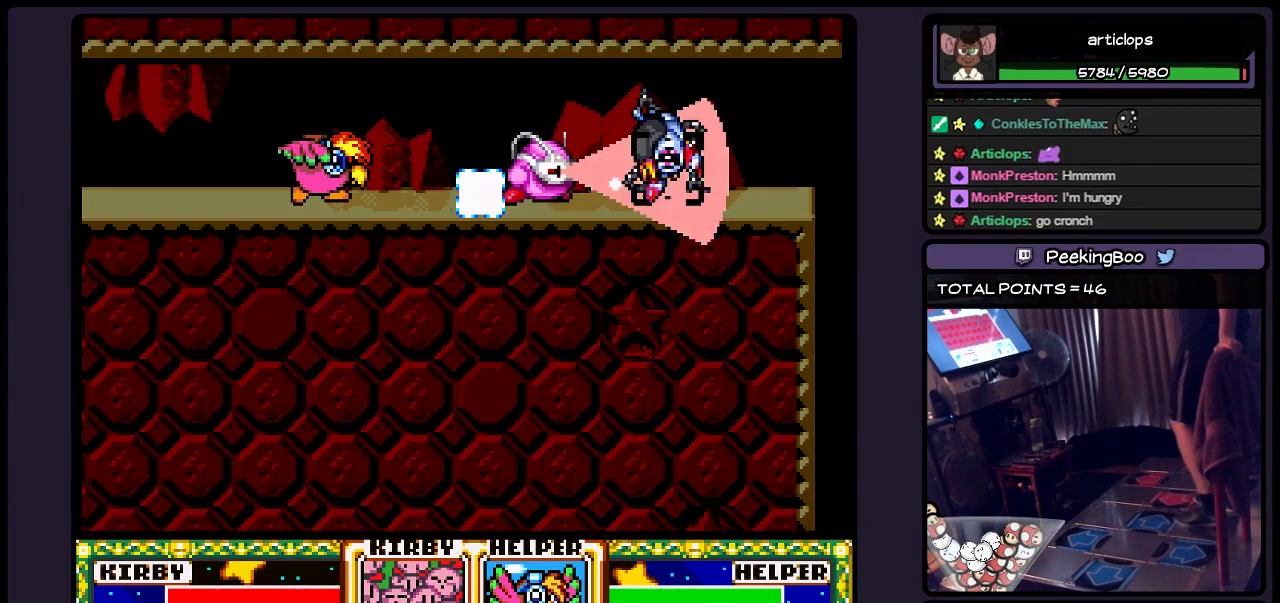
{"buttons": [], "events": []}
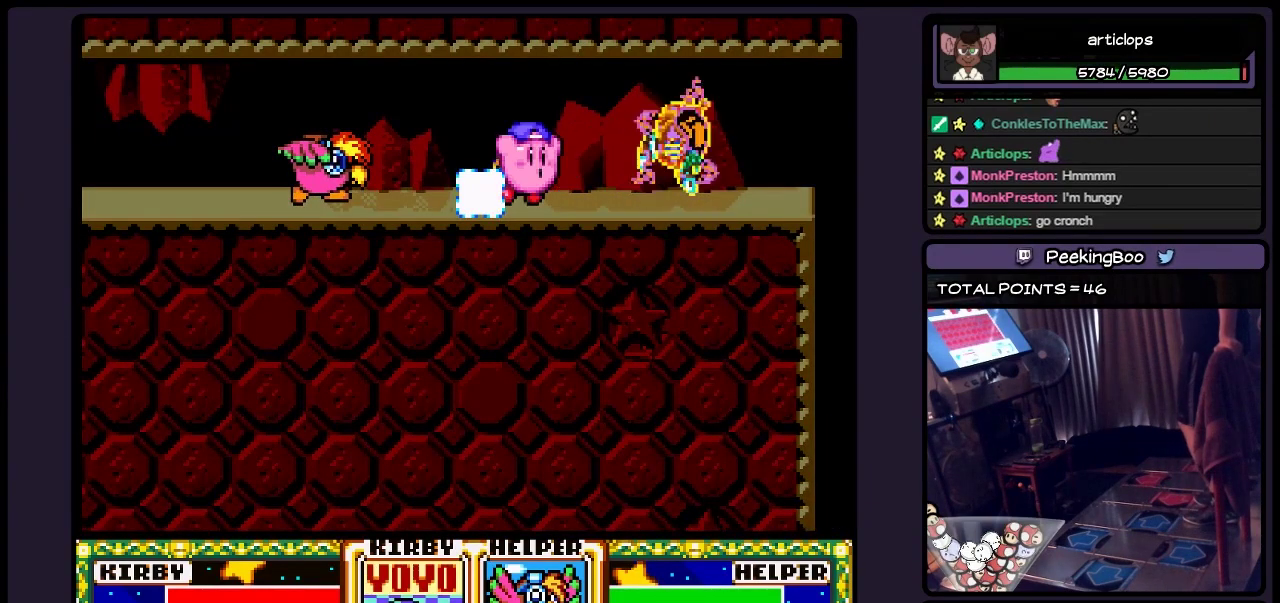
{"buttons": [], "events": []}
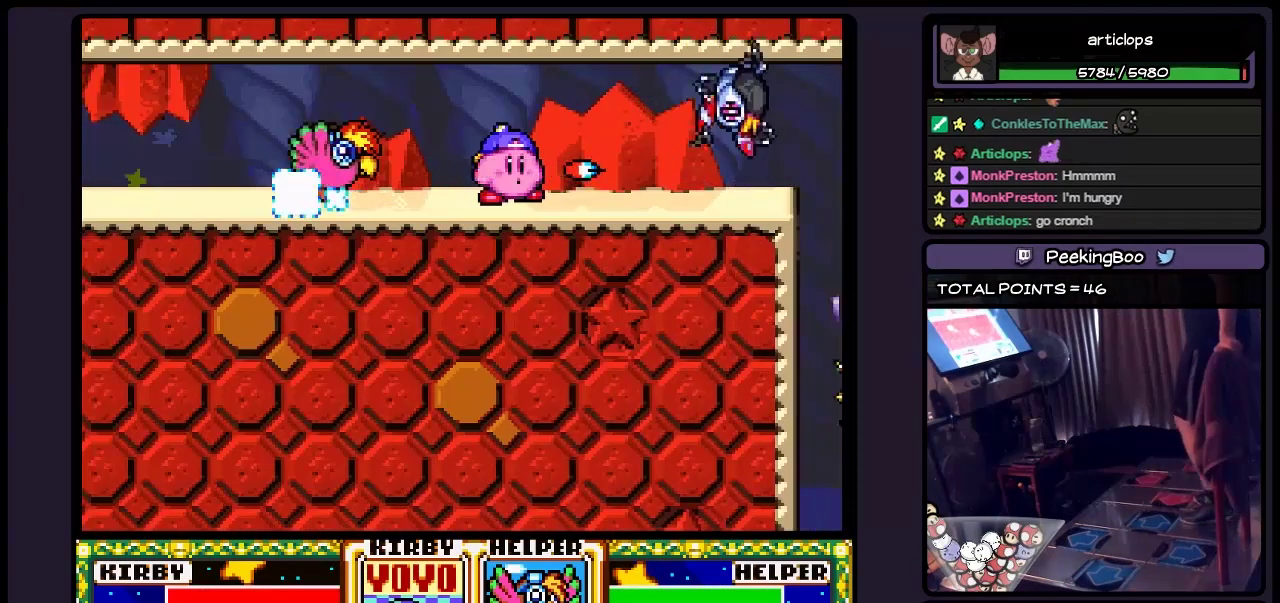
{"buttons": [], "events": [[200, "DPAD_RIGHT", "down"], [400, "DPAD_RIGHT", "up"]]}
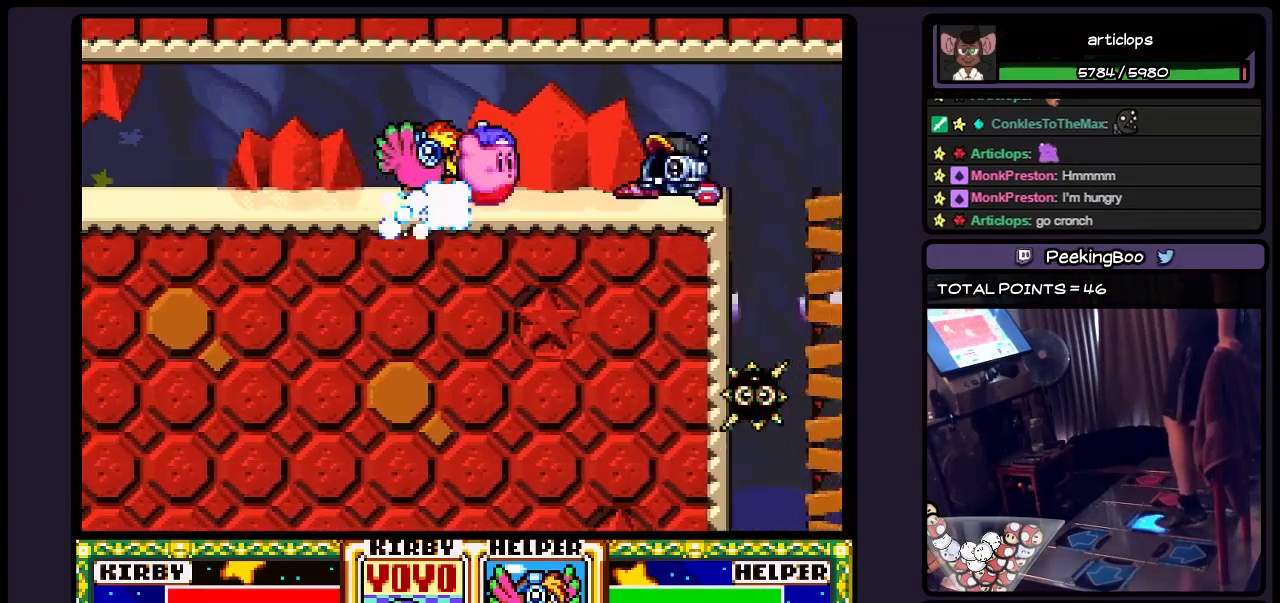
{"buttons": ["Y", "DPAD_RIGHT"], "events": [[67, "DPAD_RIGHT", "down"], [367, "Y", "down"]]}
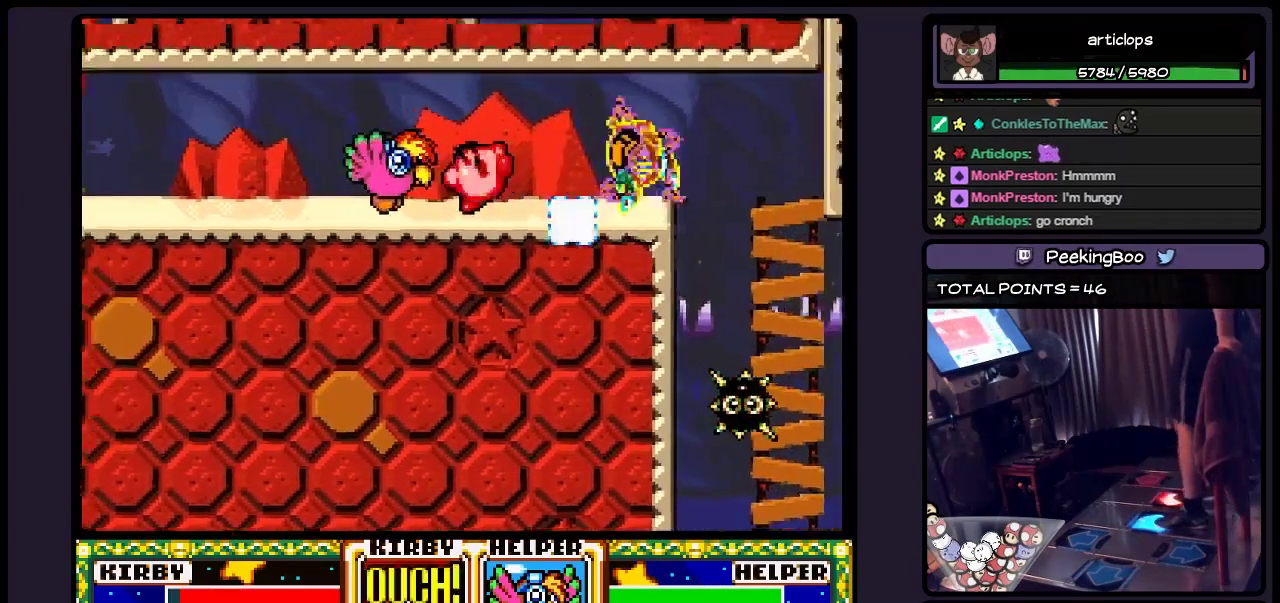
{"buttons": [], "events": [[150, "Y", "up"], [400, "DPAD_RIGHT", "up"]]}
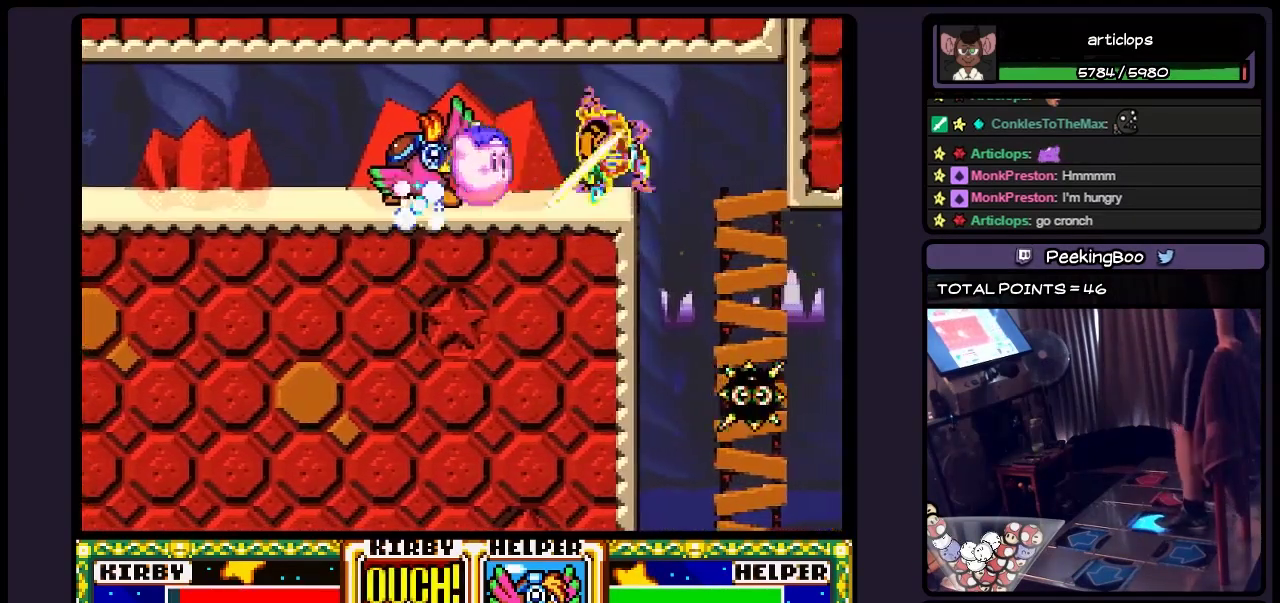
{"buttons": ["Y", "DPAD_RIGHT"], "events": [[67, "DPAD_RIGHT", "down"], [233, "Y", "down"]]}
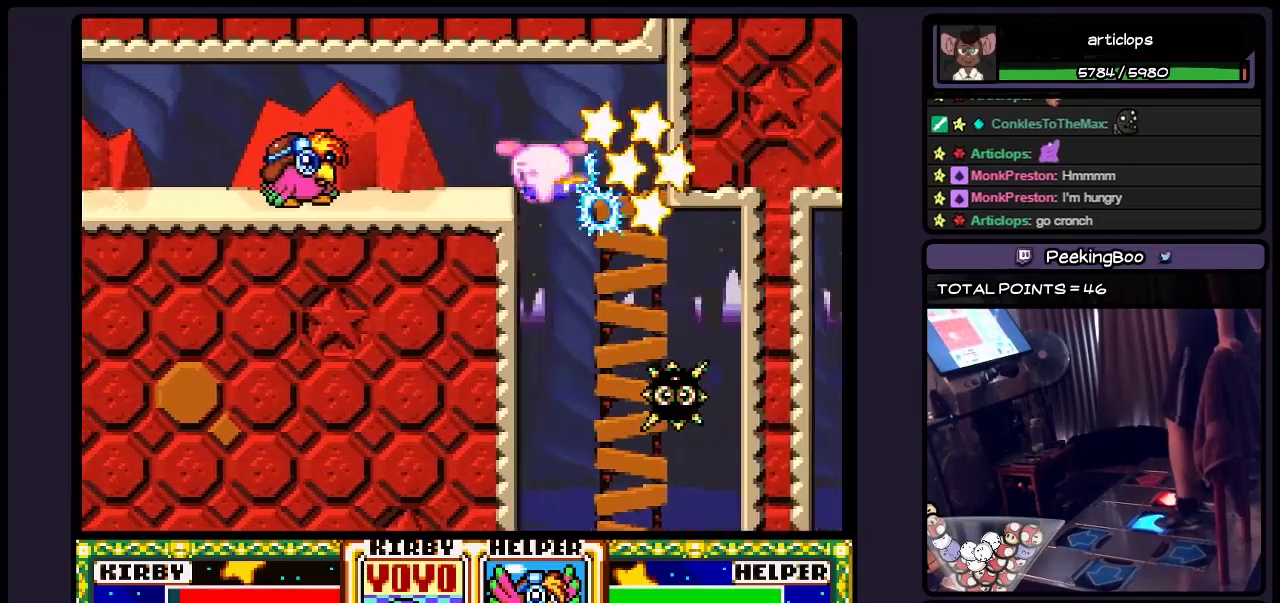
{"buttons": [], "events": [[150, "DPAD_RIGHT", "up"], [367, "Y", "up"]]}
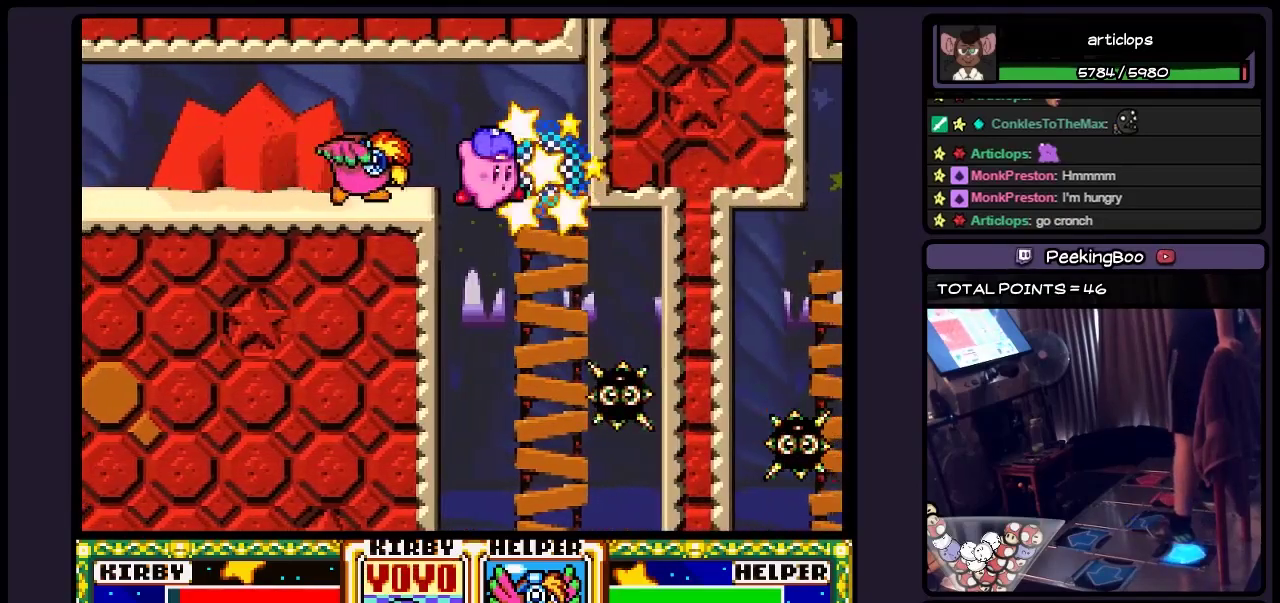
{"buttons": ["DPAD_DOWN"], "events": [[33, "DPAD_DOWN", "down"]]}
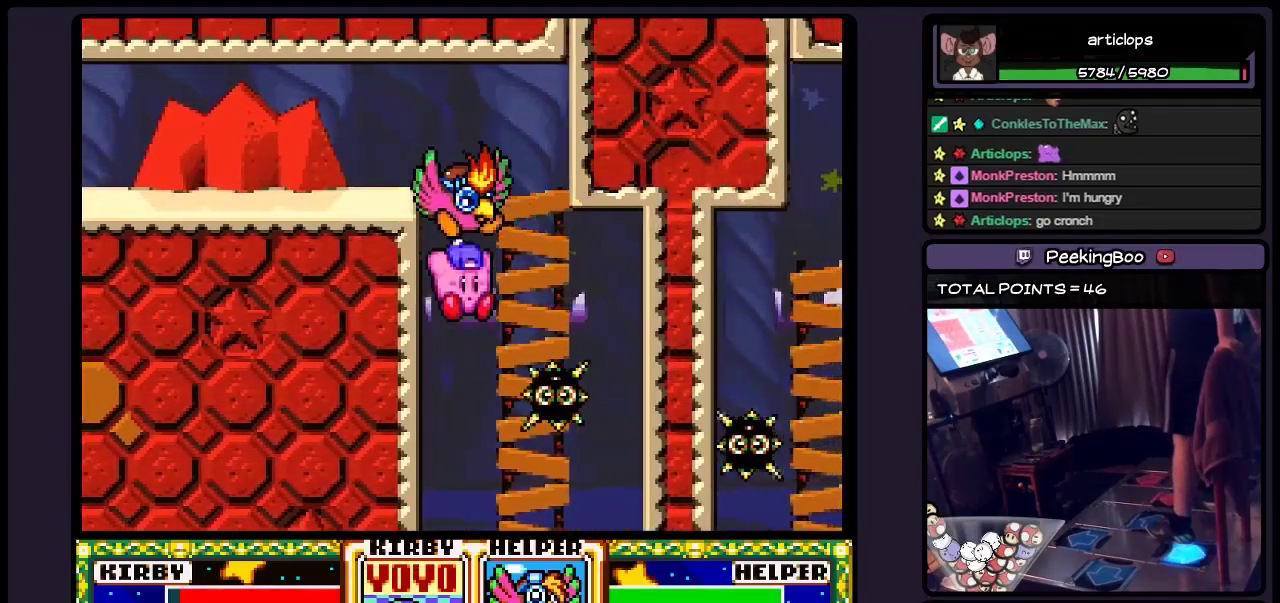
{"buttons": ["DPAD_DOWN"], "events": []}
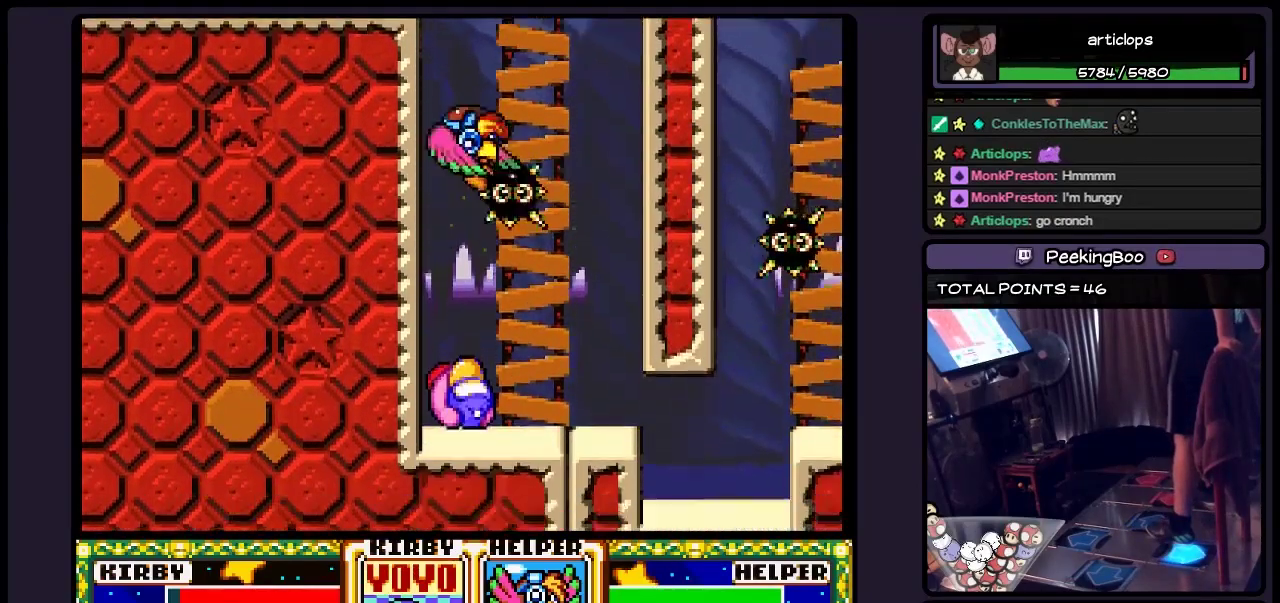
{"buttons": ["DPAD_RIGHT"], "events": [[150, "DPAD_DOWN", "up"], [317, "DPAD_RIGHT", "down"]]}
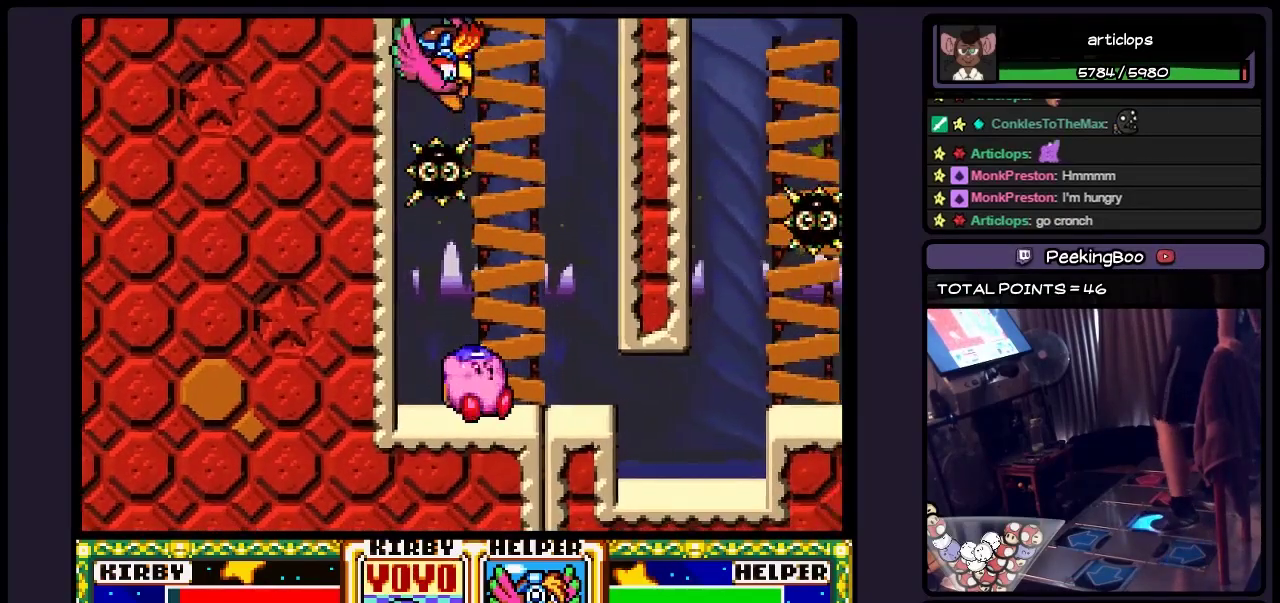
{"buttons": ["DPAD_RIGHT"], "events": [[67, "DPAD_RIGHT", "up"], [150, "DPAD_RIGHT", "down"]]}
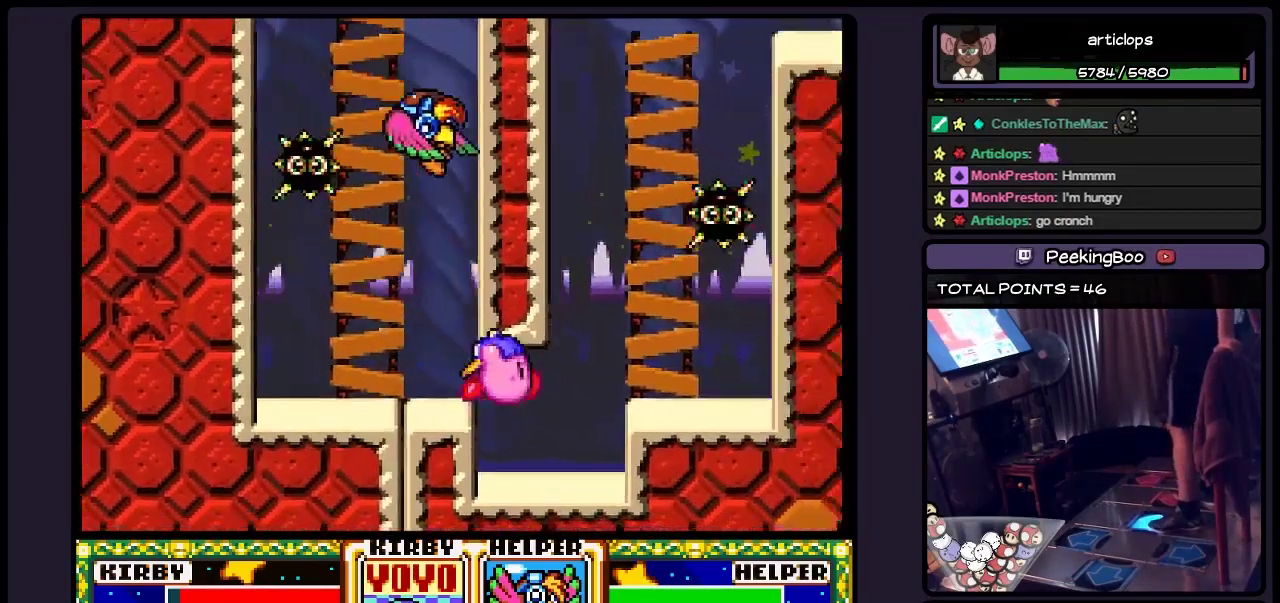
{"buttons": ["DPAD_LEFT"], "events": [[317, "DPAD_RIGHT", "up"], [483, "DPAD_LEFT", "down"]]}
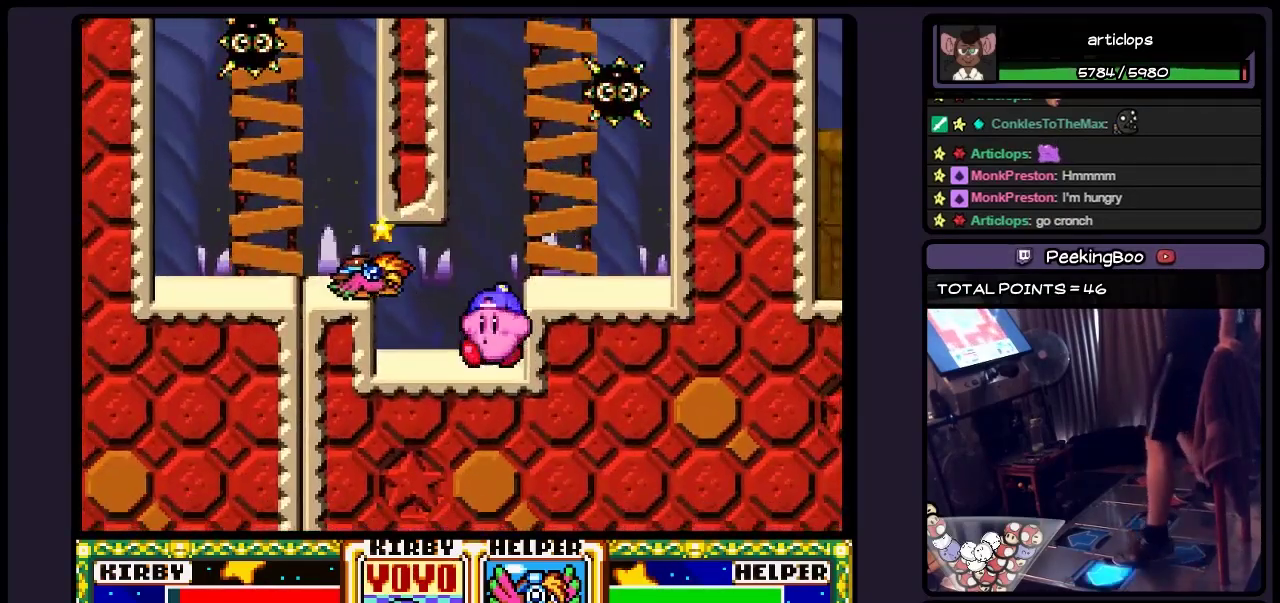
{"buttons": [], "events": [[233, "DPAD_LEFT", "up"]]}
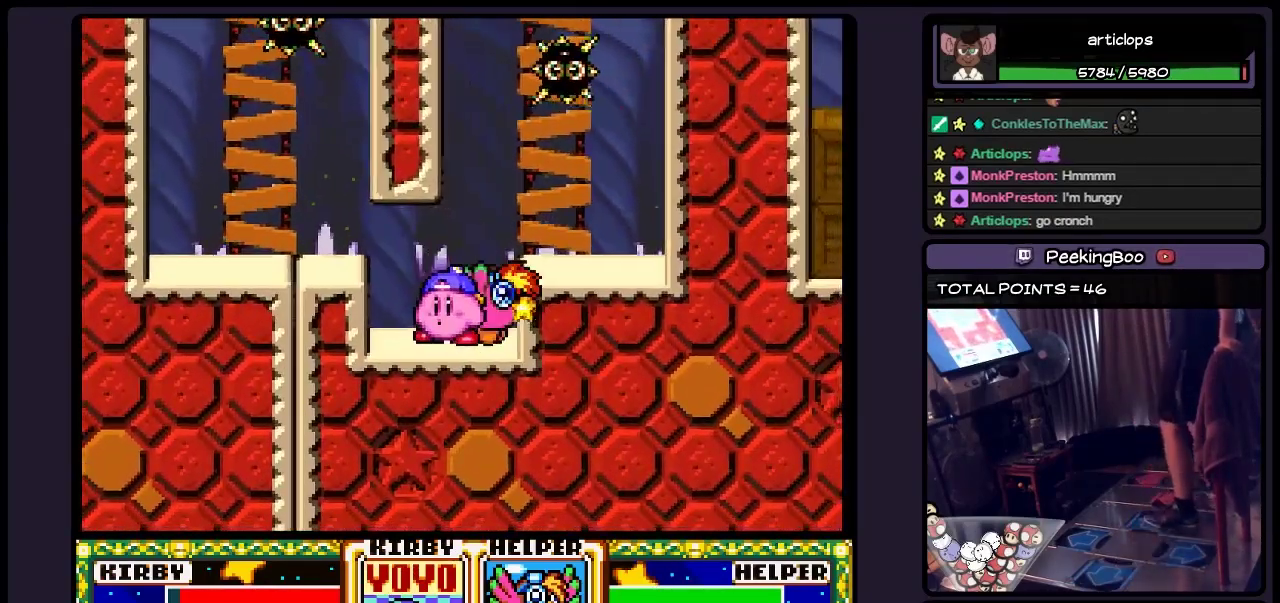
{"buttons": ["A"], "events": [[317, "A", "down"]]}
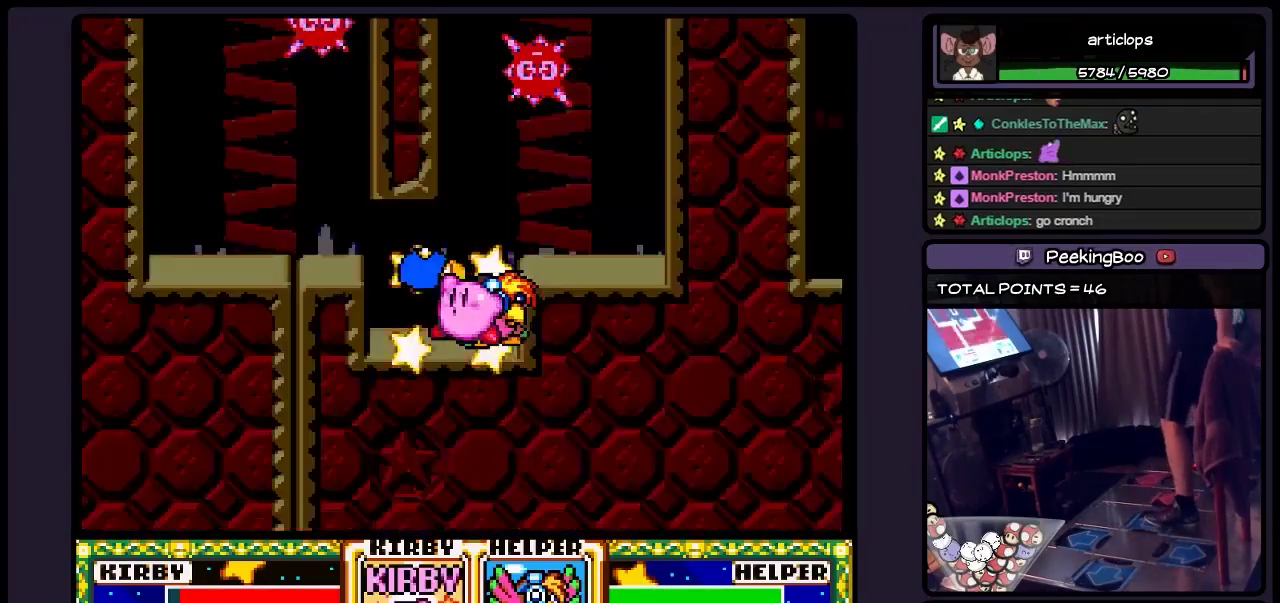
{"buttons": [], "events": [[367, "A", "up"]]}
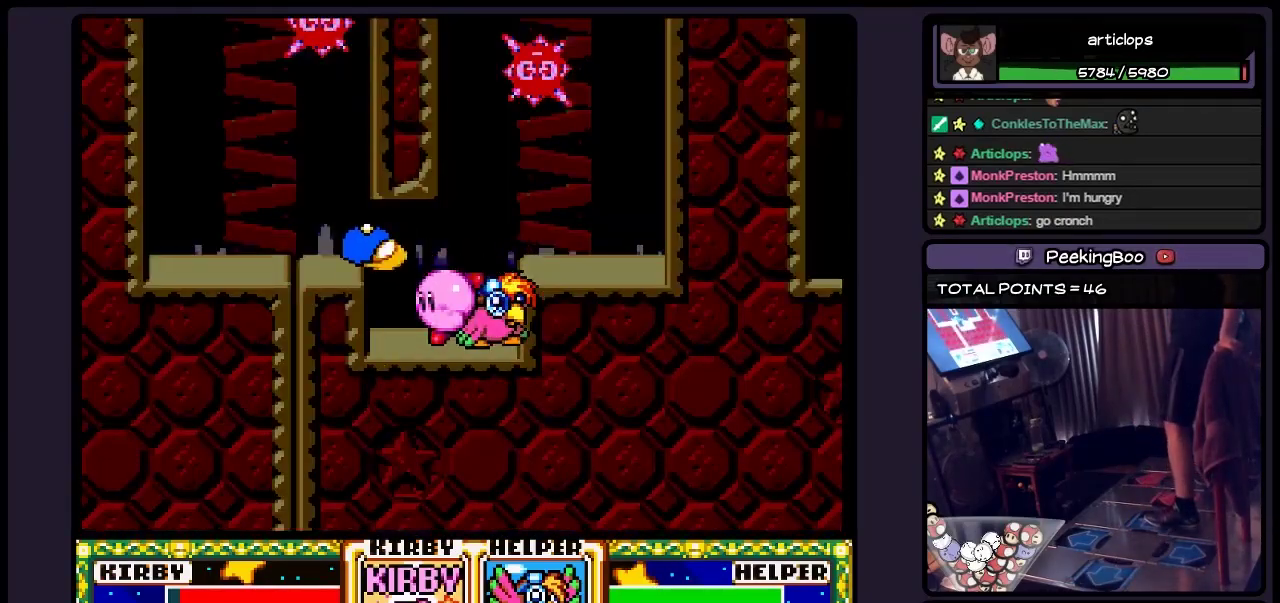
{"buttons": [], "events": []}
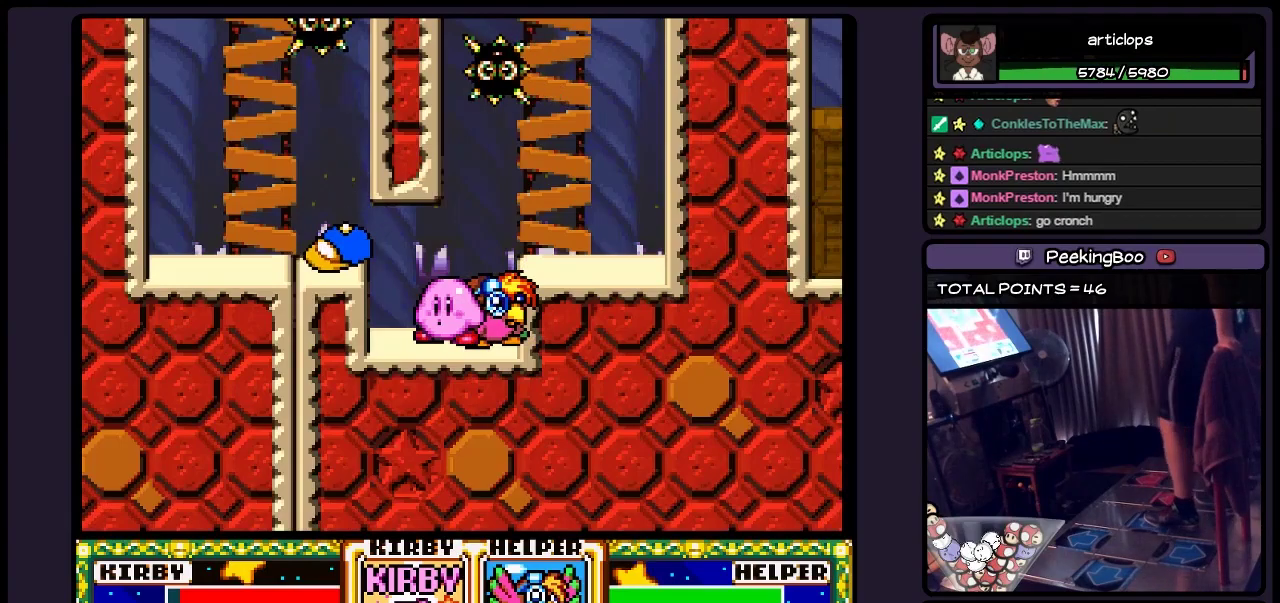
{"buttons": ["DPAD_LEFT"], "events": [[367, "DPAD_LEFT", "down"]]}
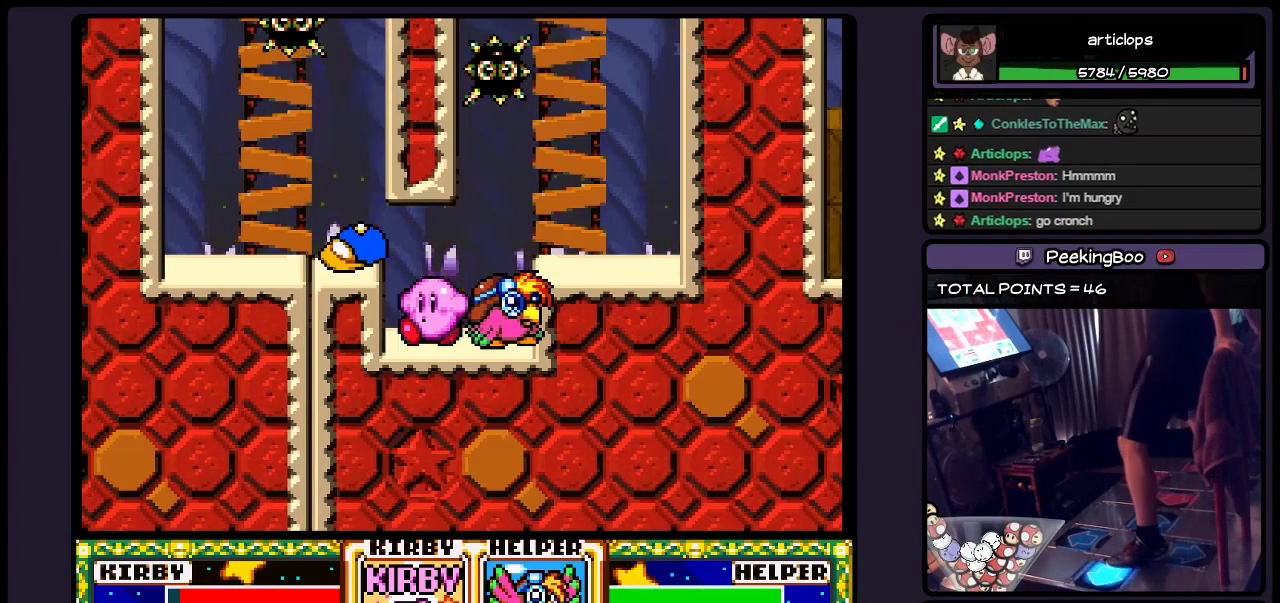
{"buttons": ["DPAD_LEFT"], "events": [[117, "B", "down"], [367, "B", "up"]]}
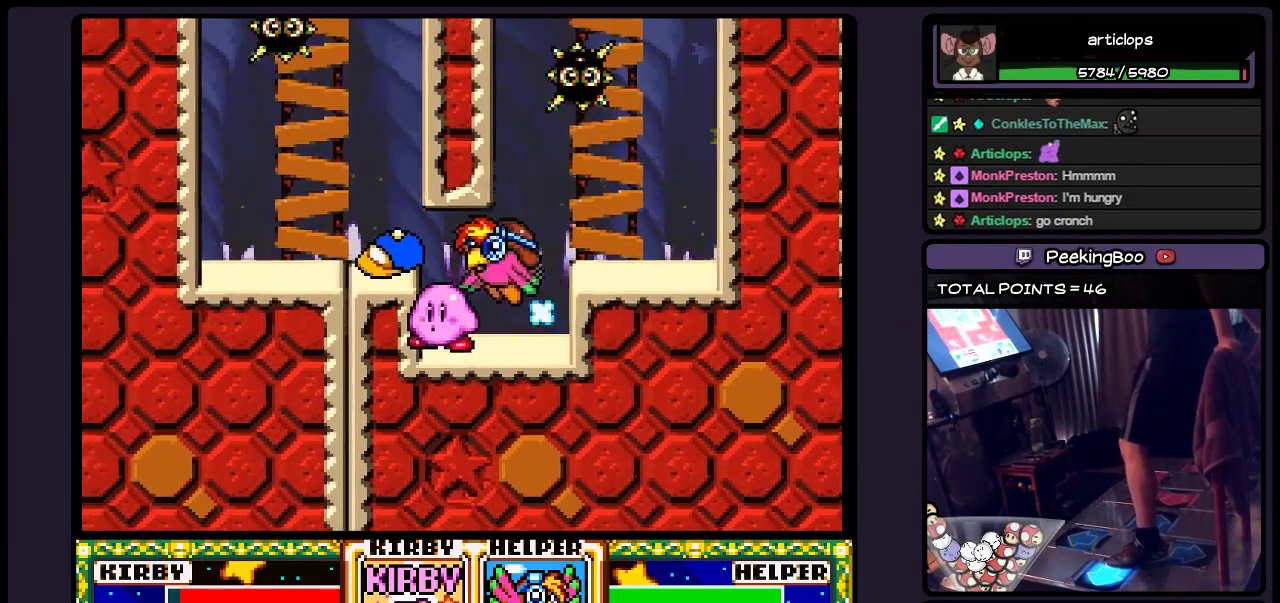
{"buttons": ["DPAD_LEFT"], "events": [[233, "B", "down"], [450, "B", "up"]]}
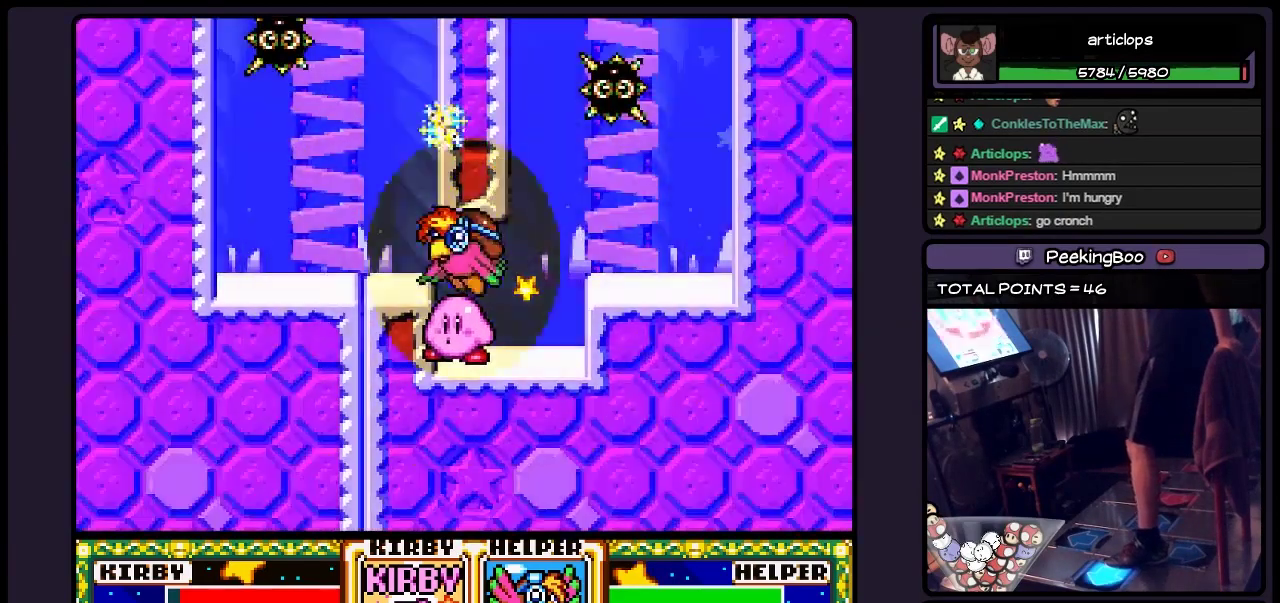
{"buttons": [], "events": [[283, "DPAD_LEFT", "up"]]}